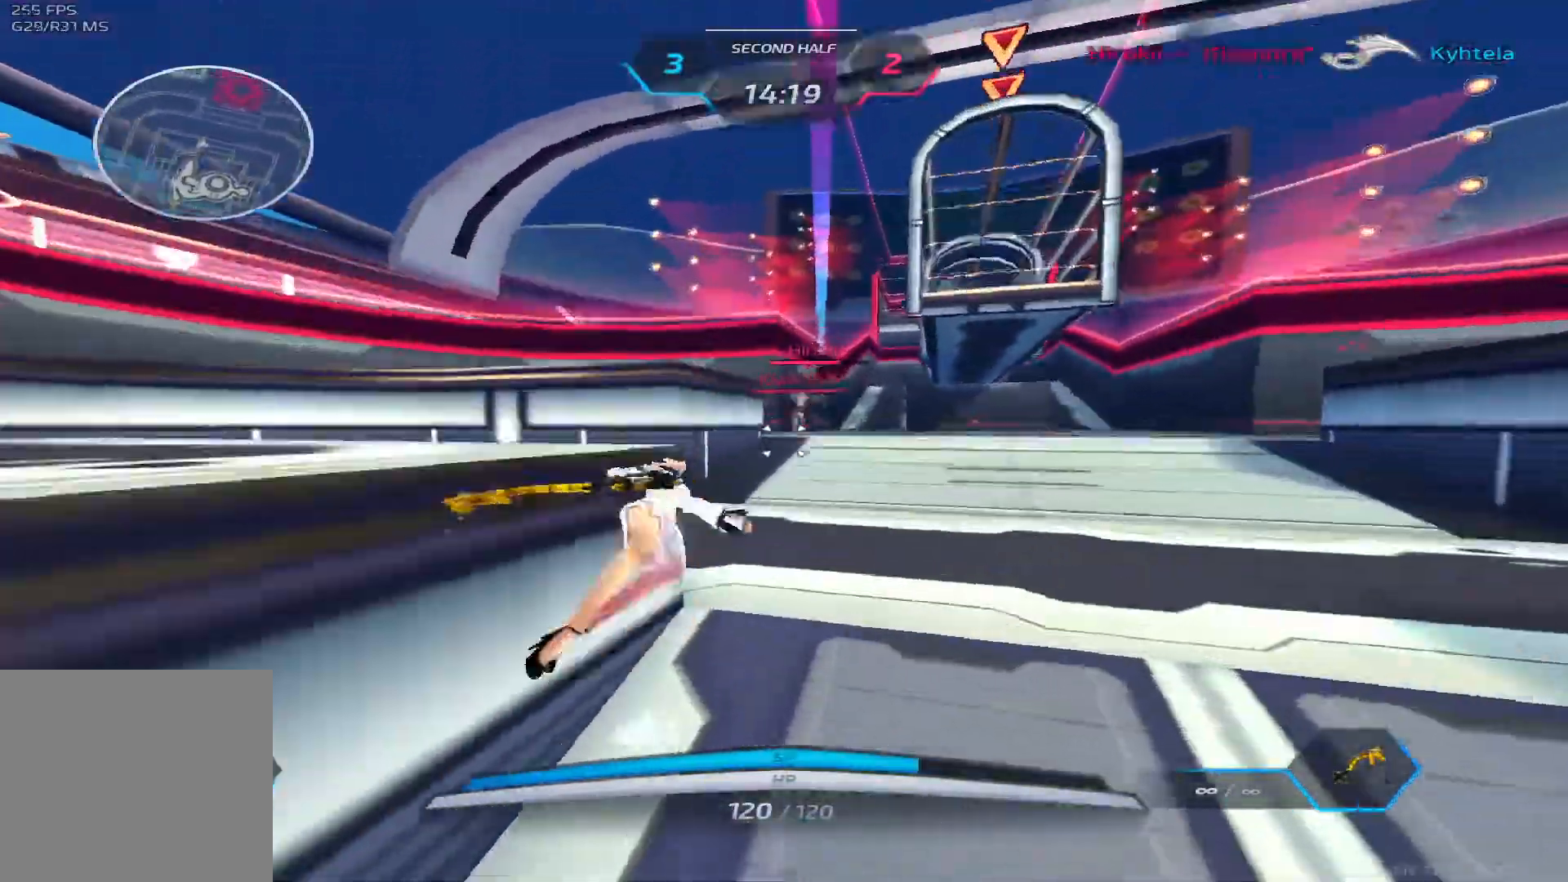
Gameplay with keyboard; each line is a JSON object with the keys held at the frame after it. "events" lists presses ("down") and releases ("up") of "1", "2", "3", "4", "5", "a", "alt", "b", "c", "ctrl", "d", "e", "f", "g", "q", "r", "s", "shift", "space", "t", "tab", "v", "w", "x" and "z" between this image and that frame as [ms after this image, input, new state], when the widget could be followed in between. No other keys are recorded. Mouse input is not recorded.
{"keys": [], "events": [[50, "space", "down"], [133, "space", "up"], [250, "2", "down"], [283, "2", "up"], [417, "w", "down"], [467, "a", "up"], [500, "w", "up"]]}
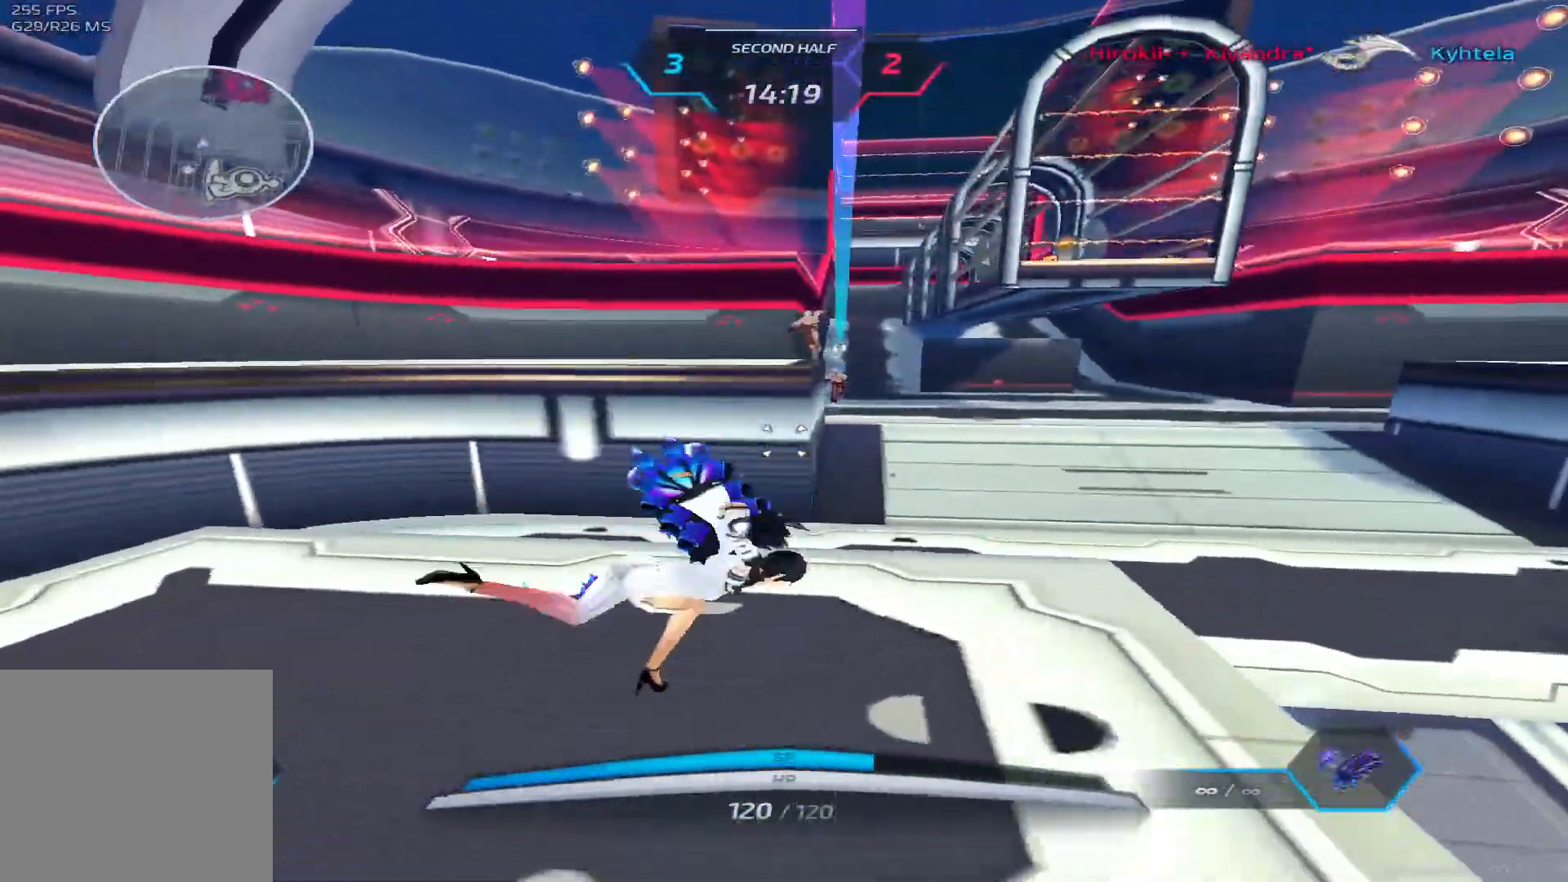
{"keys": ["s"], "events": [[17, "space", "down"], [50, "w", "down"], [117, "space", "up"], [267, "space", "down"], [283, "d", "down"], [300, "w", "up"], [350, "space", "up"], [383, "s", "down"], [433, "d", "up"]]}
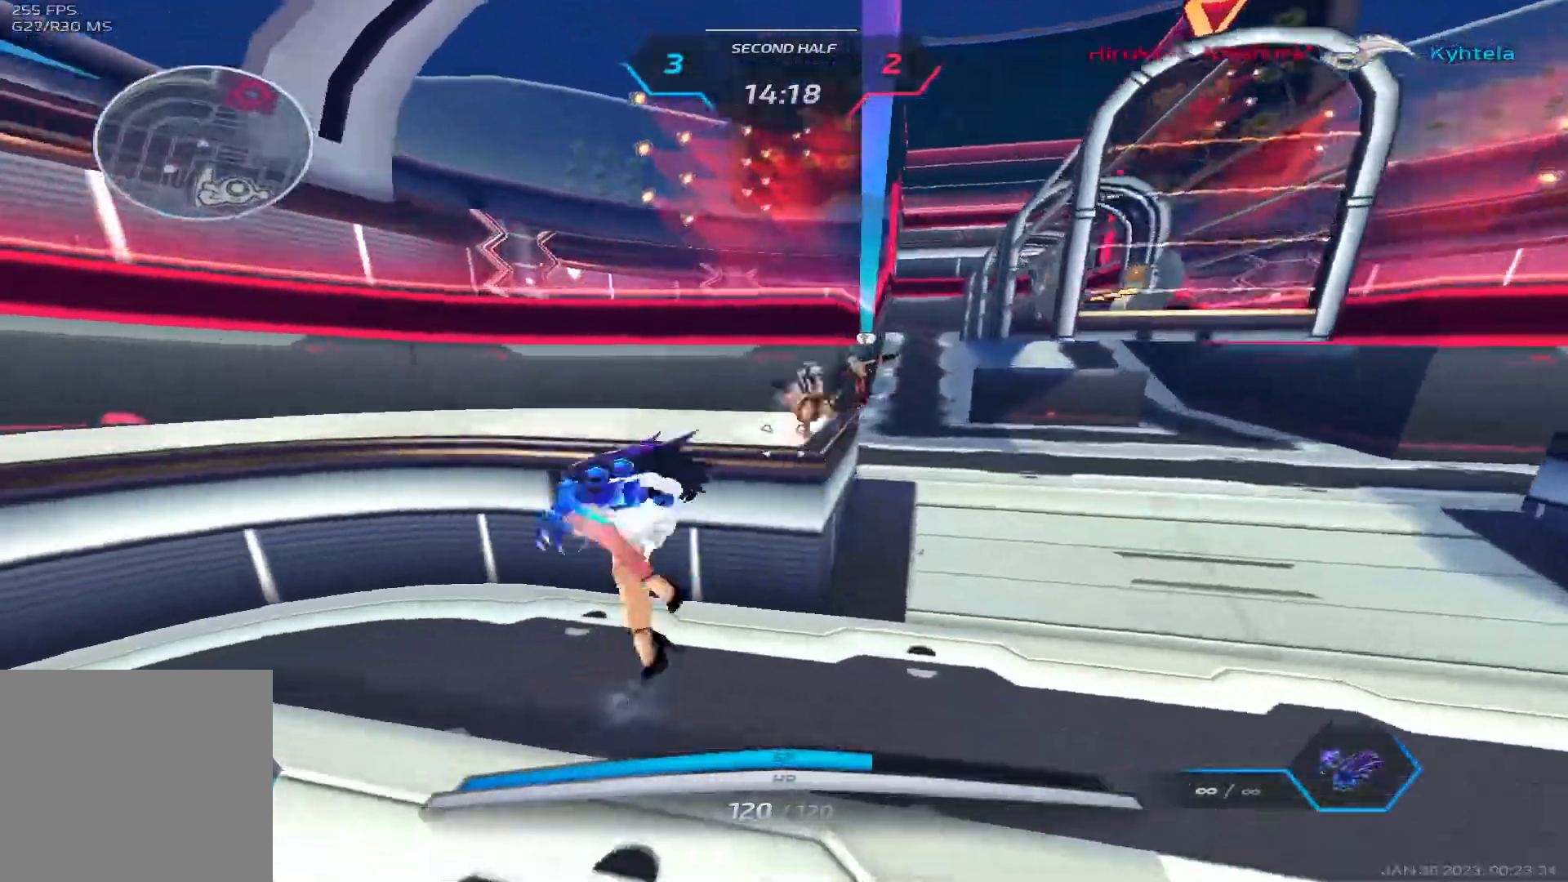
{"keys": [], "events": [[400, "s", "up"]]}
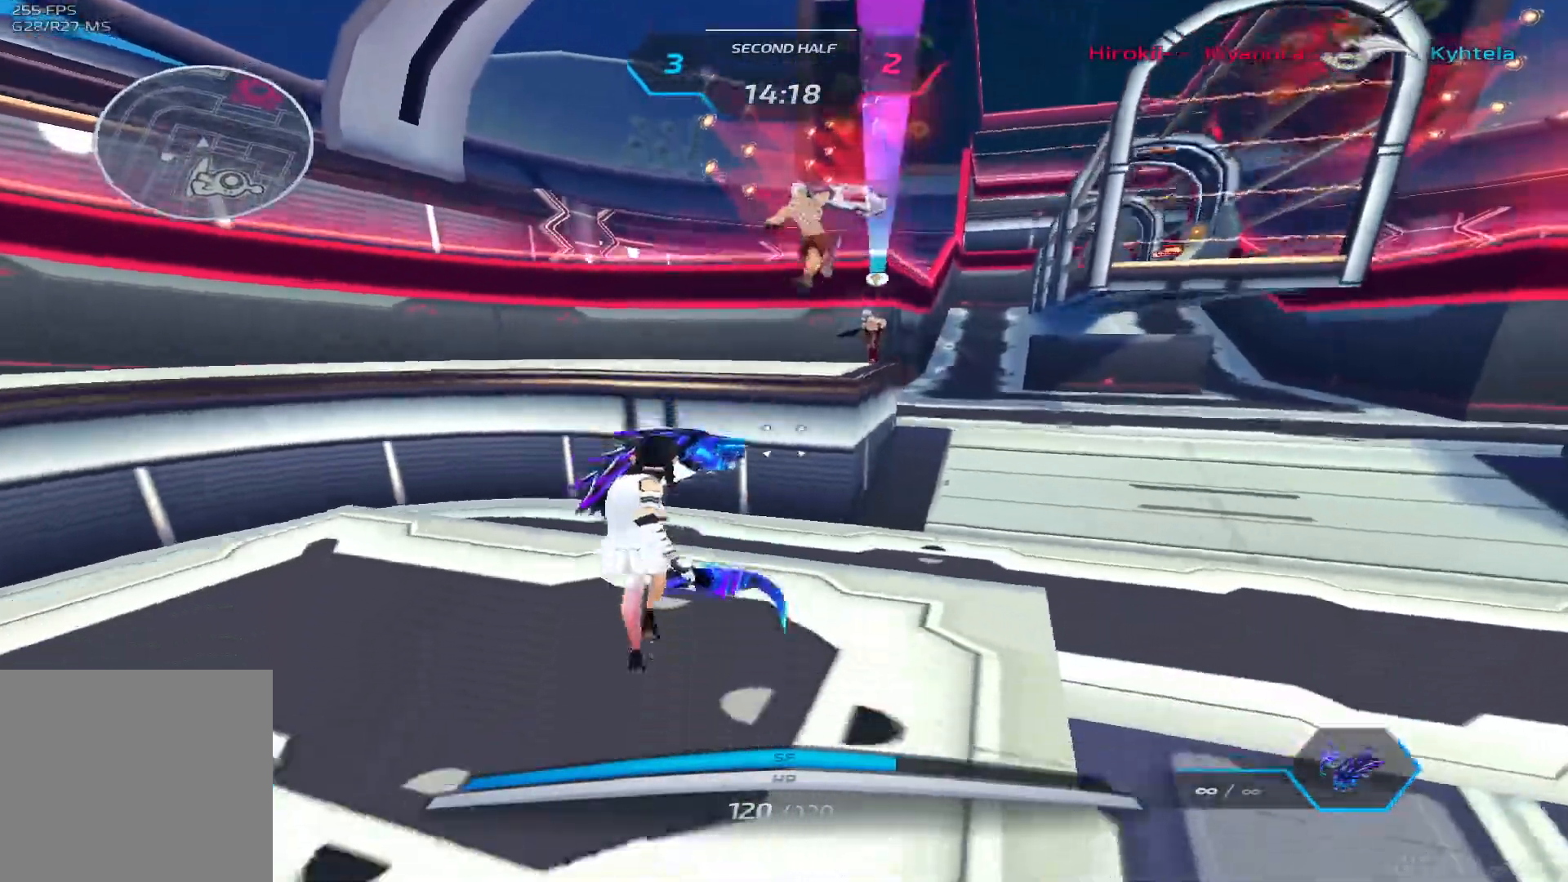
{"keys": [], "events": [[83, "s", "down"], [183, "s", "up"]]}
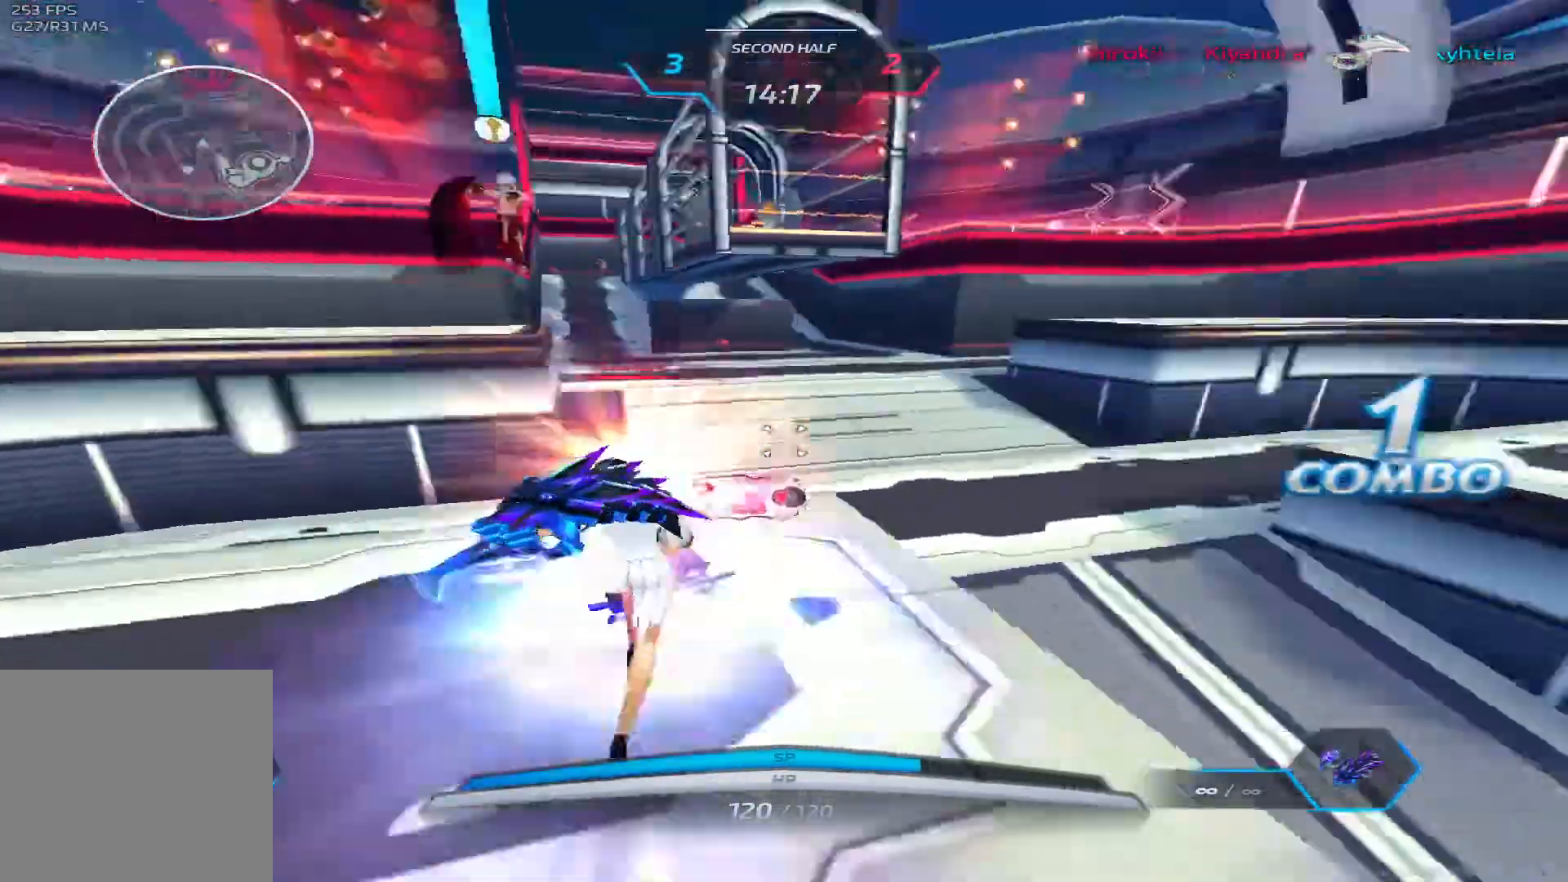
{"keys": ["a"], "events": [[17, "a", "down"], [33, "space", "down"], [117, "space", "up"], [217, "space", "down"], [300, "space", "up"], [400, "space", "down"], [483, "space", "up"]]}
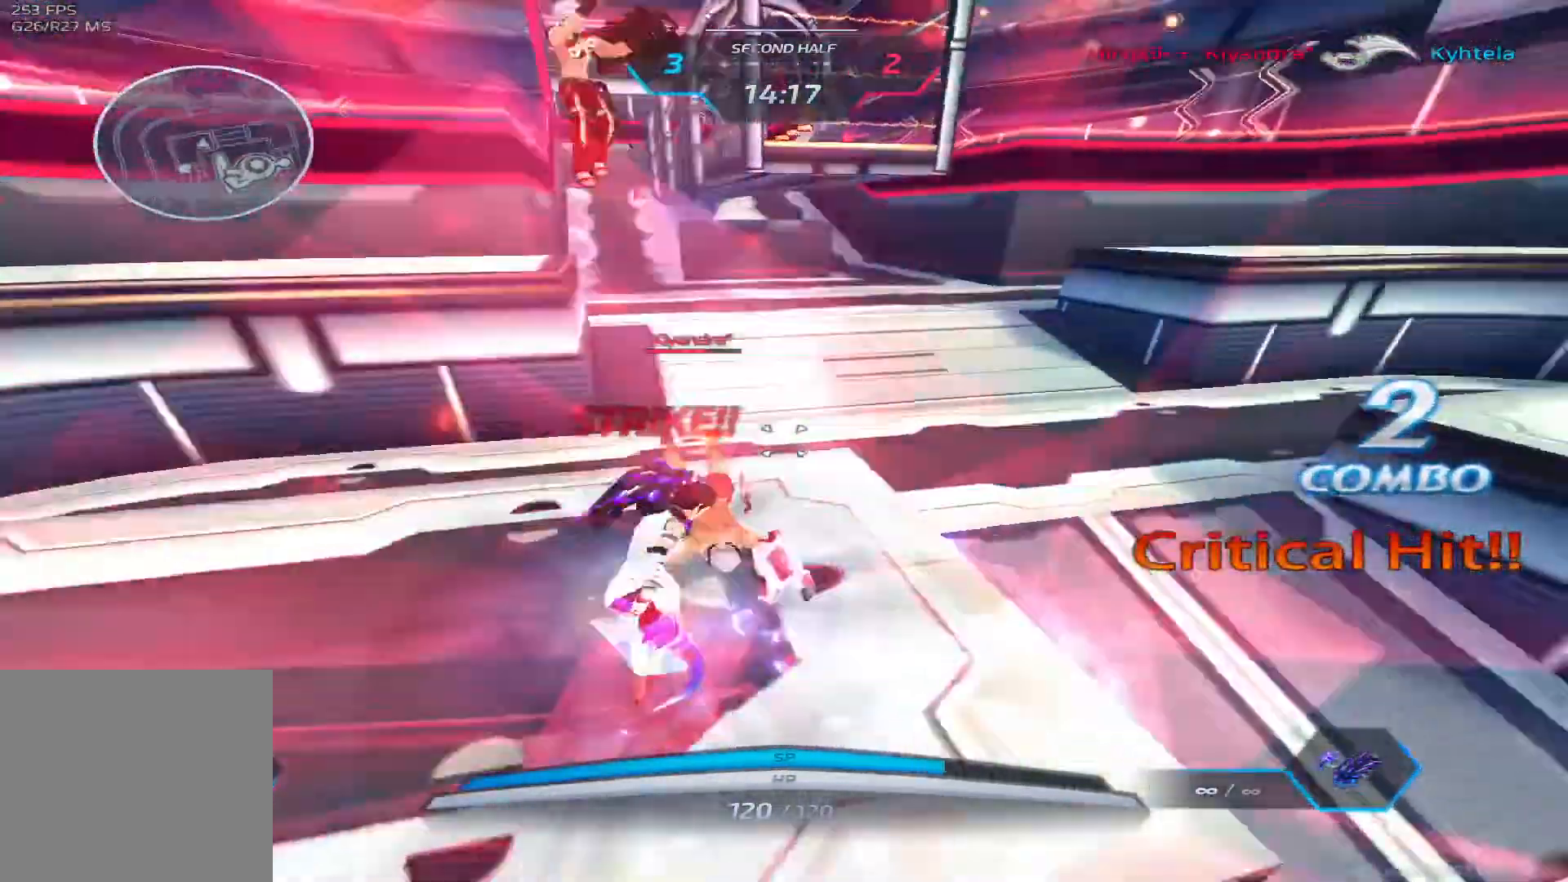
{"keys": ["a"], "events": [[50, "space", "down"], [167, "space", "up"], [200, "space", "down"], [317, "space", "up"], [367, "space", "down"], [483, "space", "up"]]}
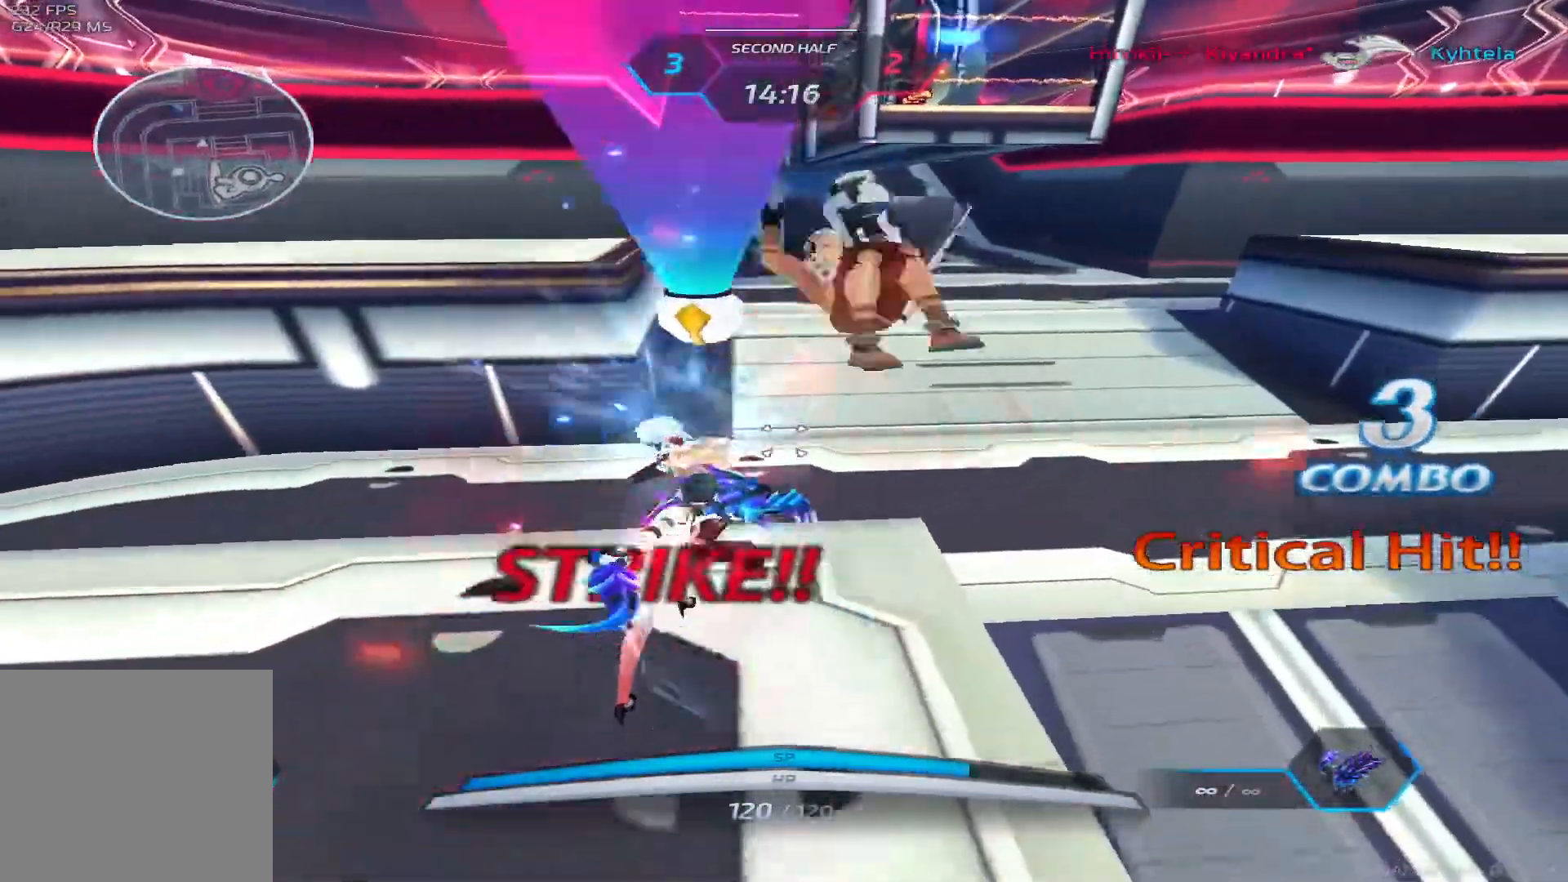
{"keys": ["d"], "events": [[50, "space", "down"], [150, "space", "up"], [217, "space", "down"], [317, "space", "up"], [383, "s", "down"], [467, "d", "down"], [467, "s", "up"], [500, "a", "up"]]}
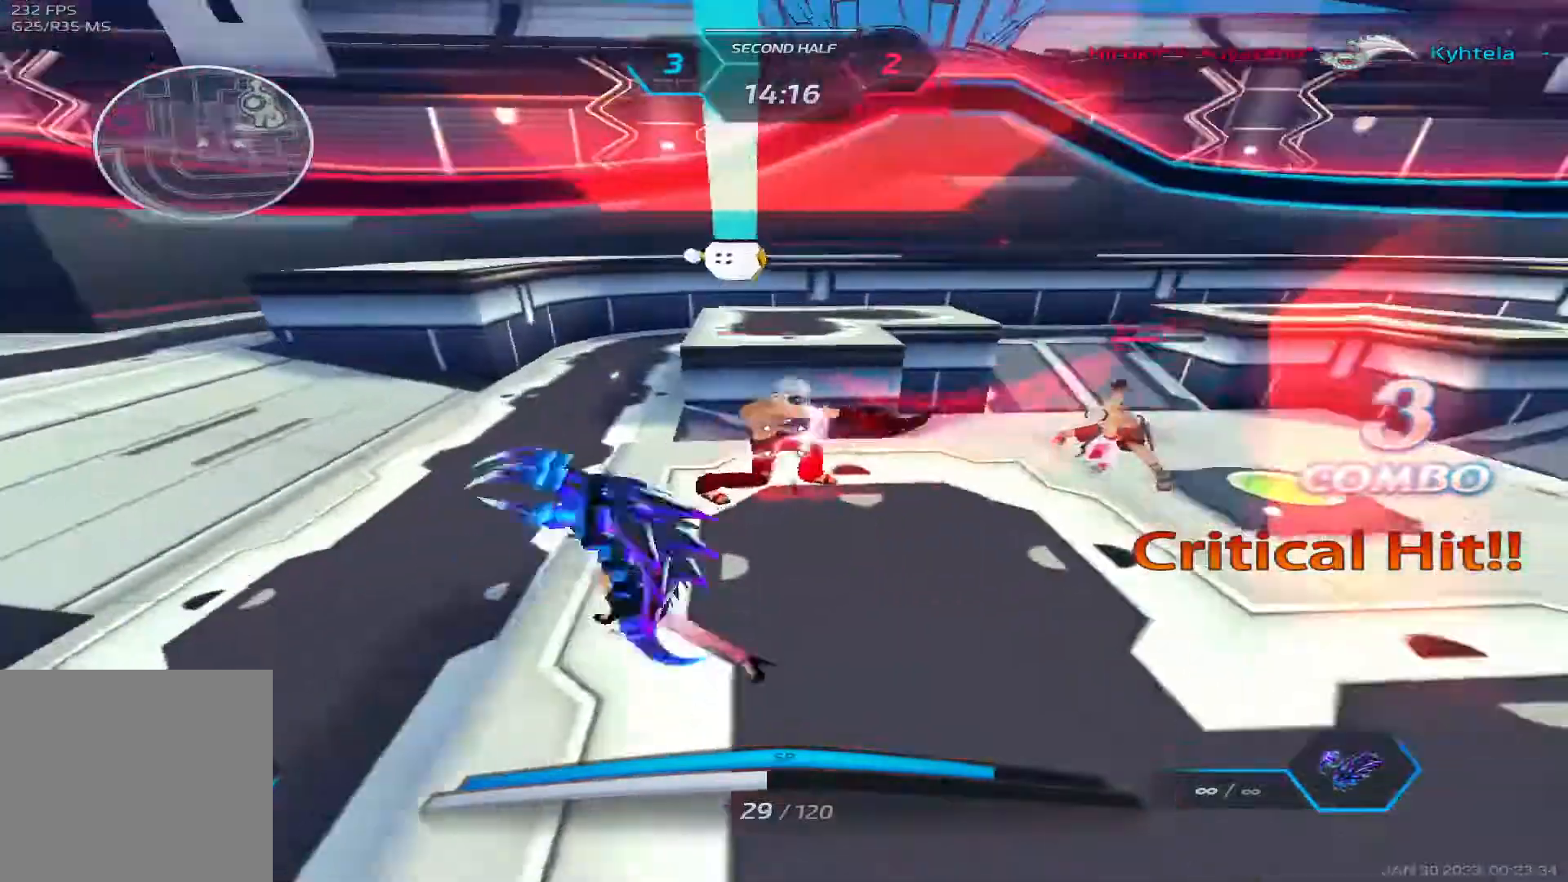
{"keys": [], "events": [[150, "d", "up"], [167, "w", "down"], [267, "w", "up"]]}